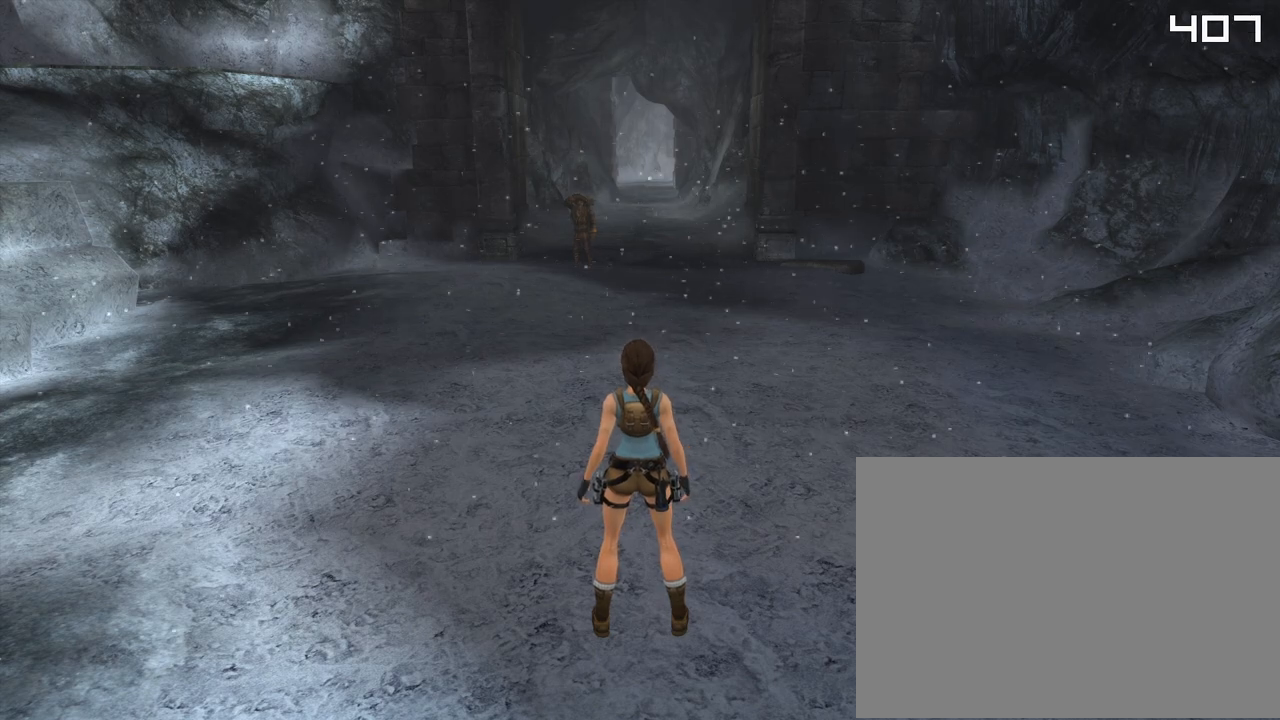
Gameplay with a controller (PlayStation layout); each line is a JSON object with the inputs held at the frame after it. "events" lists button and stick changes between this image and that frame as [ms after this image, input, new state], when the widget could be followed in between. Not read: L3 R3.
{"buttons": ["L1"], "left_stick": "center", "right_stick": "center", "events": [[483, "L1", "down"]]}
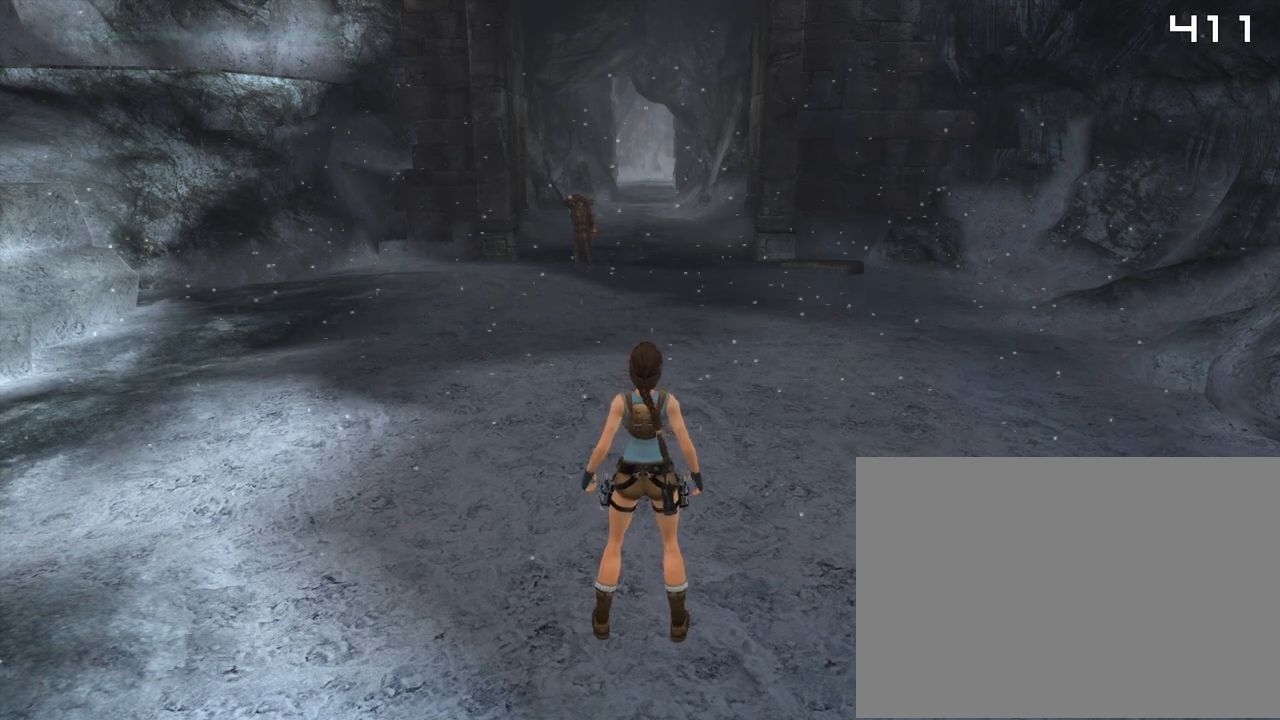
{"buttons": ["L1"], "left_stick": "center", "right_stick": "center", "events": []}
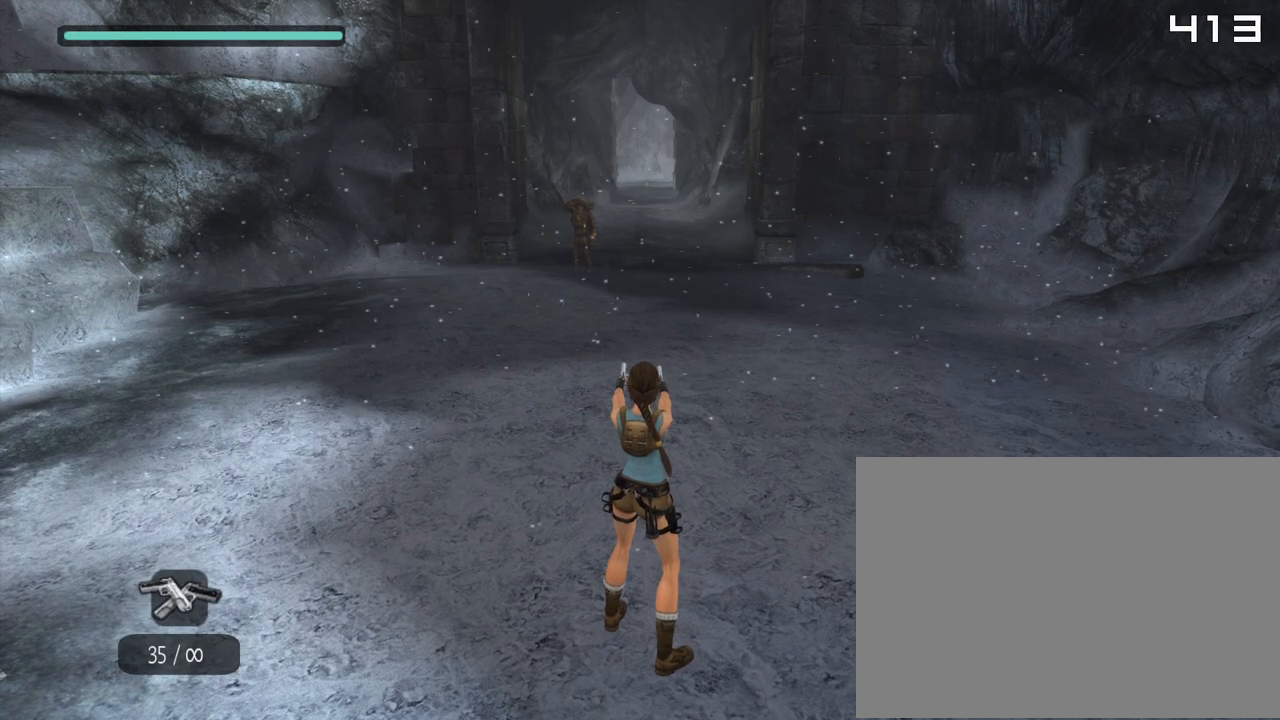
{"buttons": ["L1", "DPAD_UP"], "left_stick": "center", "right_stick": "center", "events": [[283, "DPAD_UP", "down"]]}
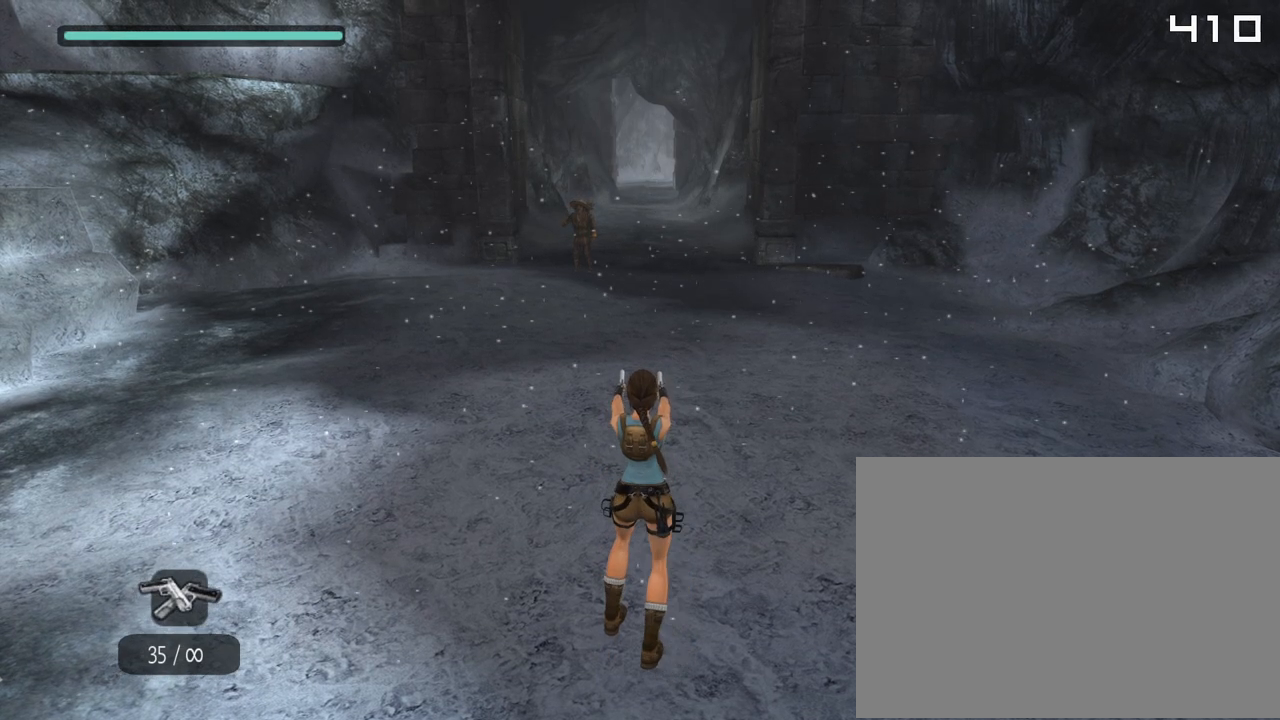
{"buttons": ["L1", "DPAD_UP"], "left_stick": "center", "right_stick": "center", "events": []}
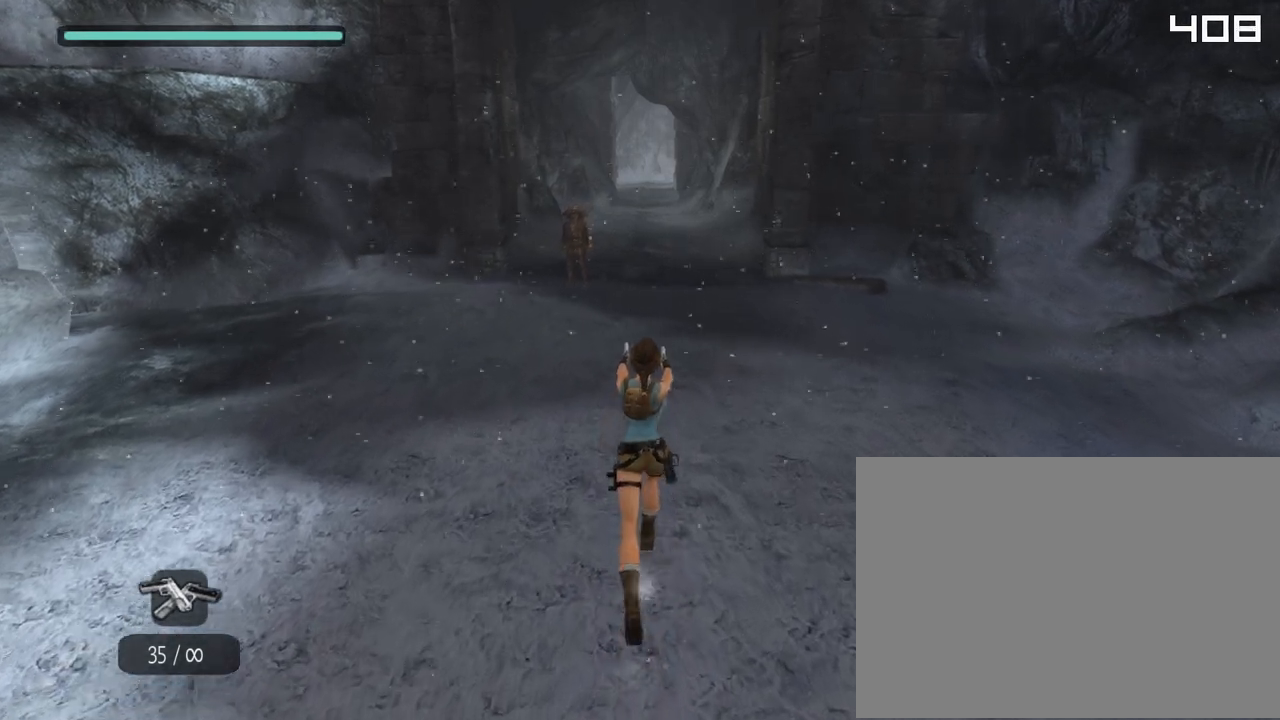
{"buttons": ["L1", "DPAD_UP"], "left_stick": "center", "right_stick": "center", "events": [[167, "CROSS", "down"], [317, "CROSS", "up"]]}
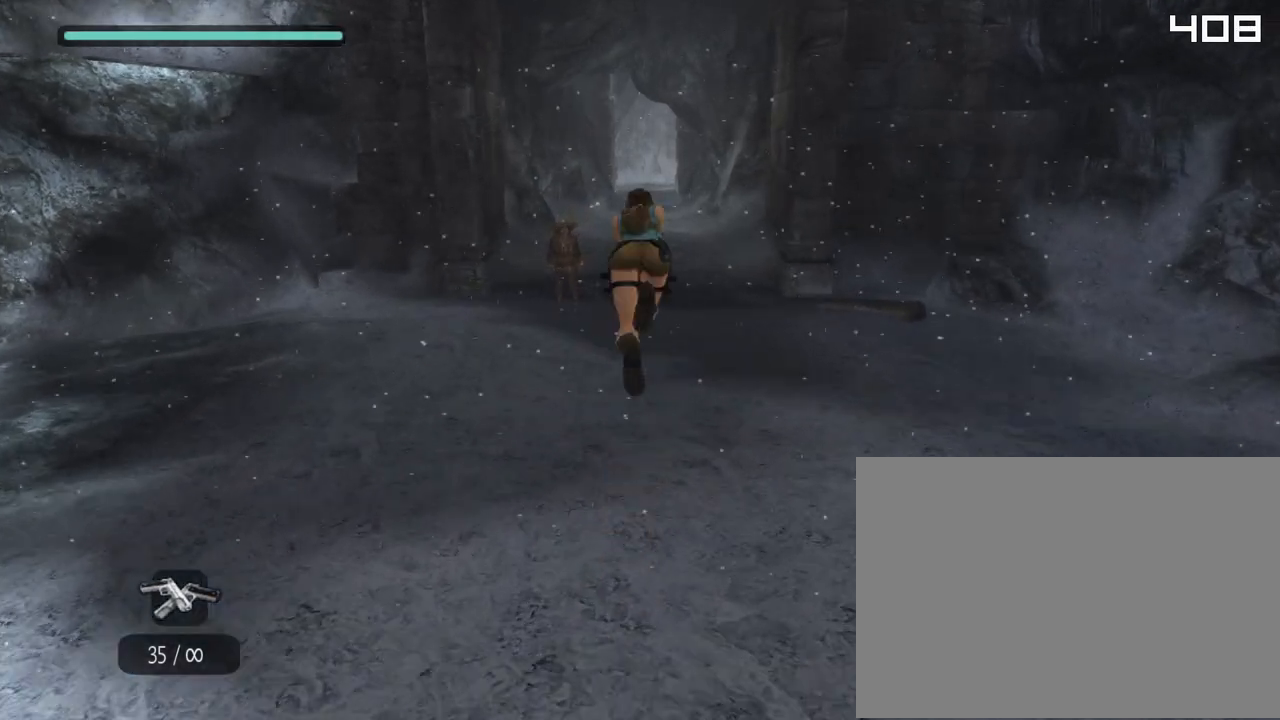
{"buttons": ["L1", "DPAD_UP"], "left_stick": "center", "right_stick": "center", "events": []}
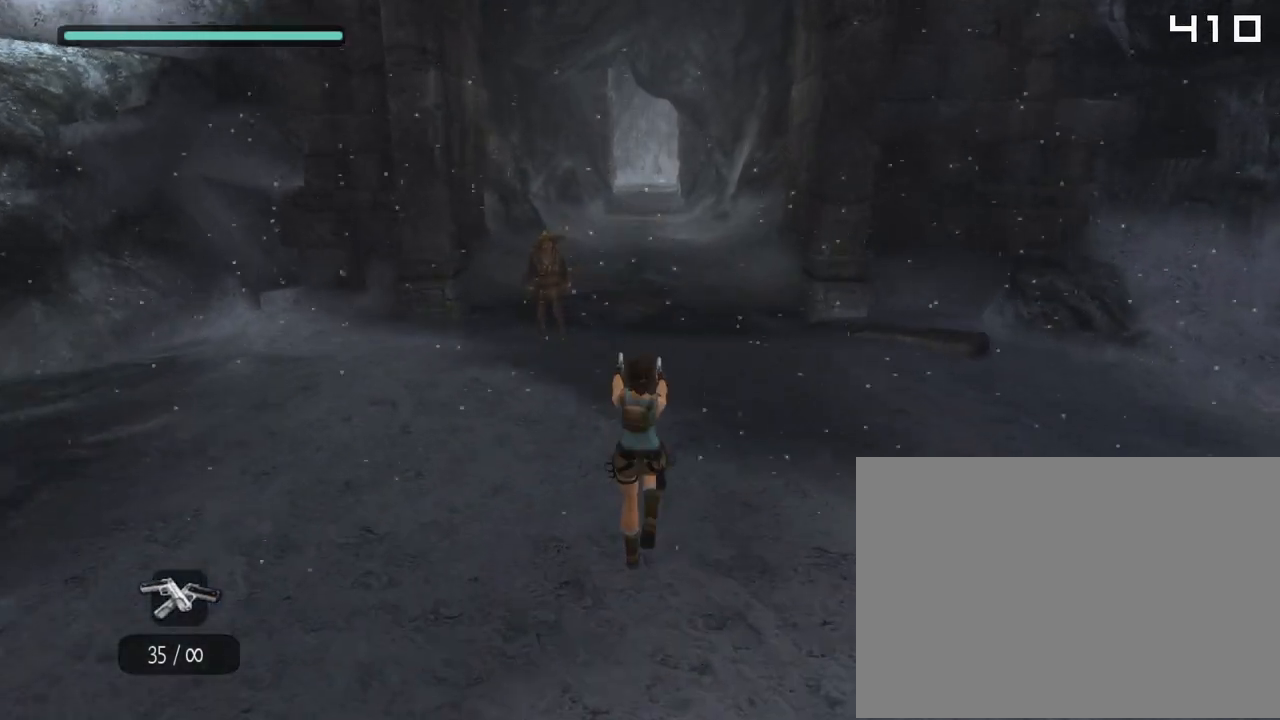
{"buttons": [], "left_stick": "center", "right_stick": "center", "events": [[117, "L1", "up"], [383, "DPAD_UP", "up"]]}
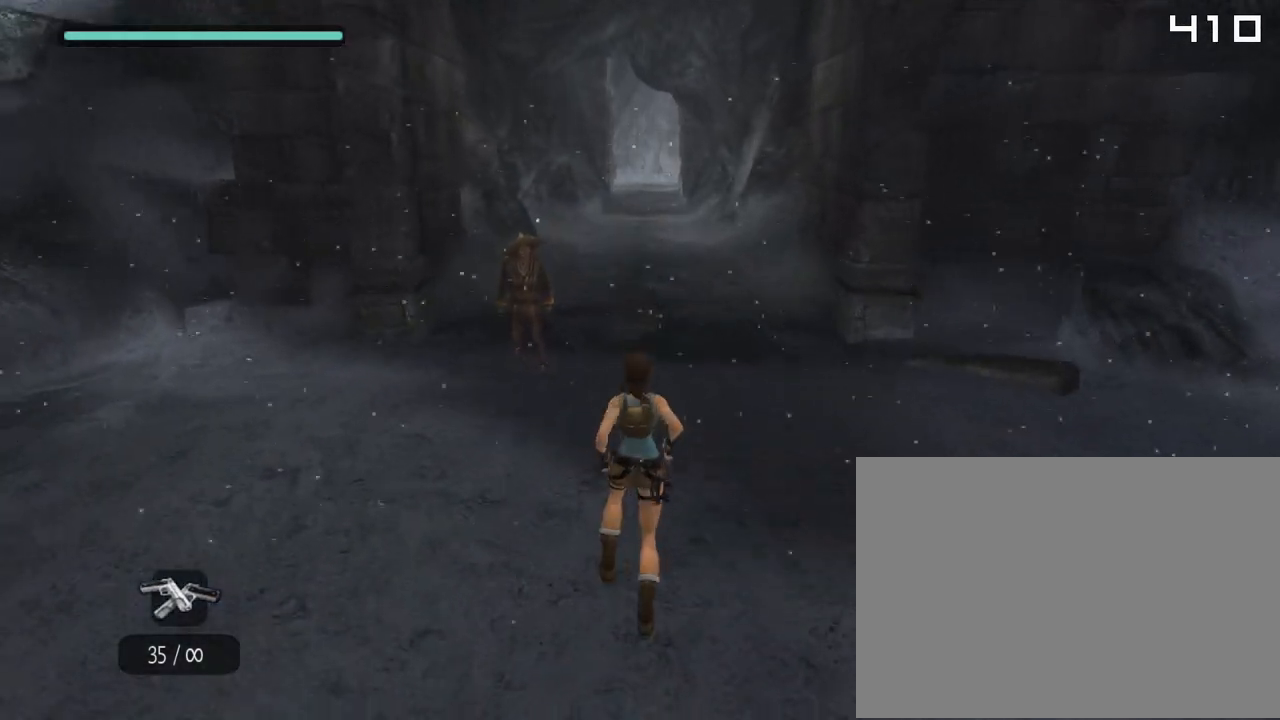
{"buttons": [], "left_stick": "center", "right_stick": "left", "events": [[283, "right_stick", "left"]]}
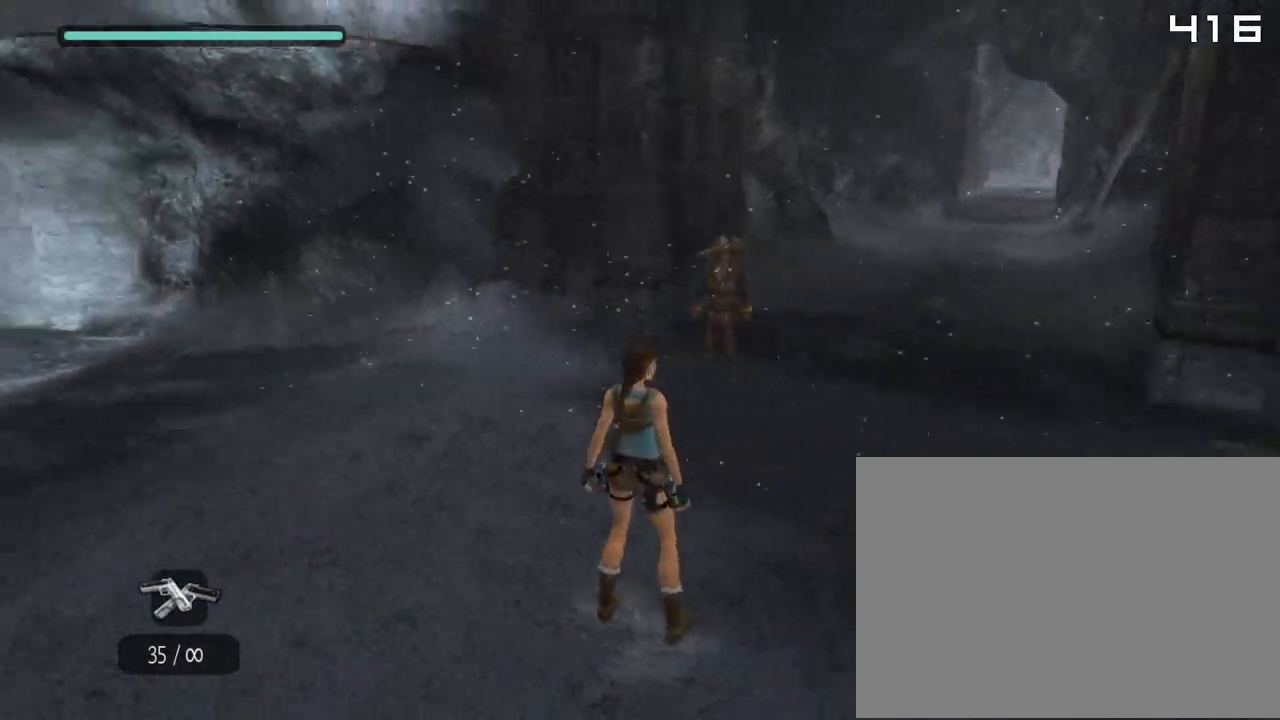
{"buttons": [], "left_stick": "center", "right_stick": "left", "events": []}
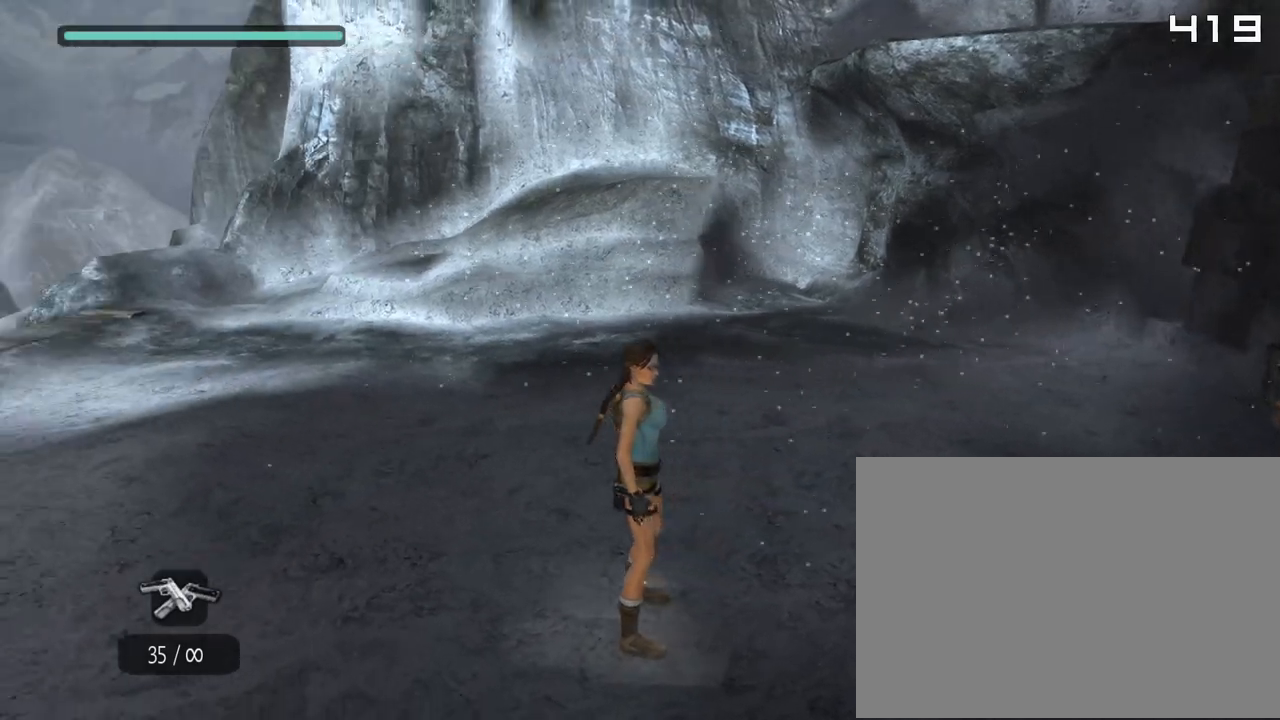
{"buttons": [], "left_stick": "center", "right_stick": "left", "events": []}
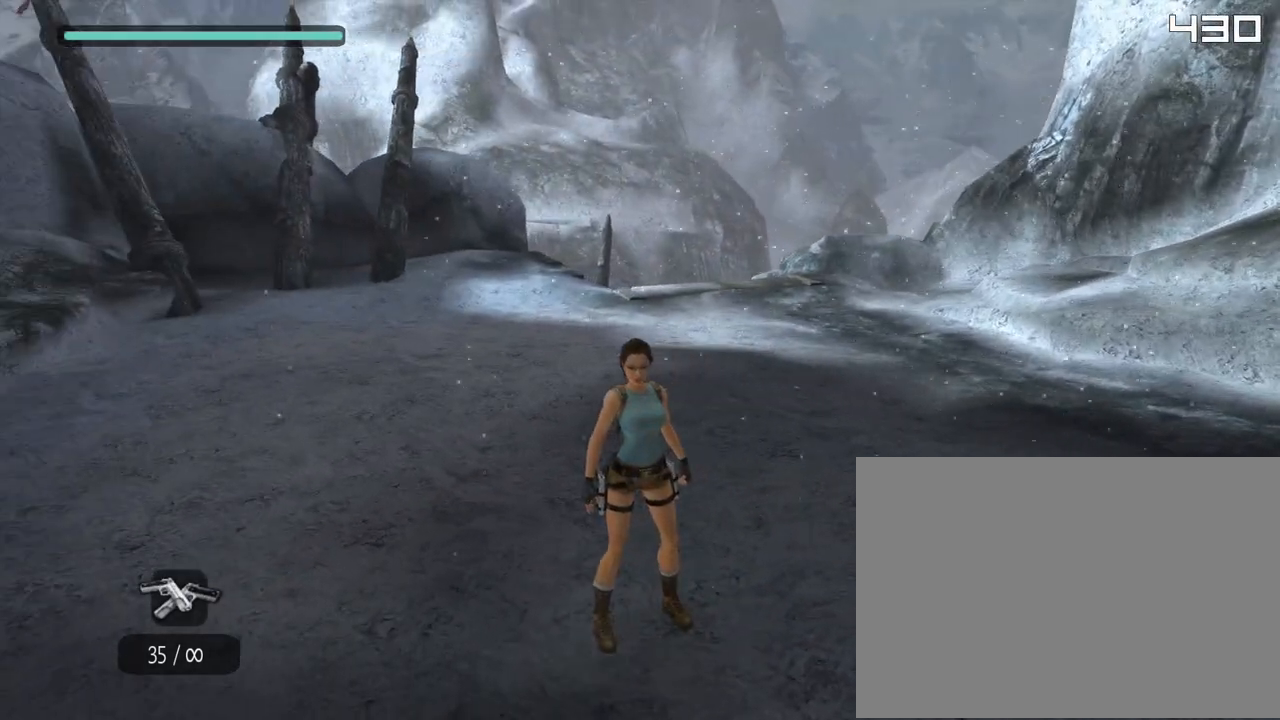
{"buttons": [], "left_stick": "center", "right_stick": "center", "events": [[33, "right_stick", "center"]]}
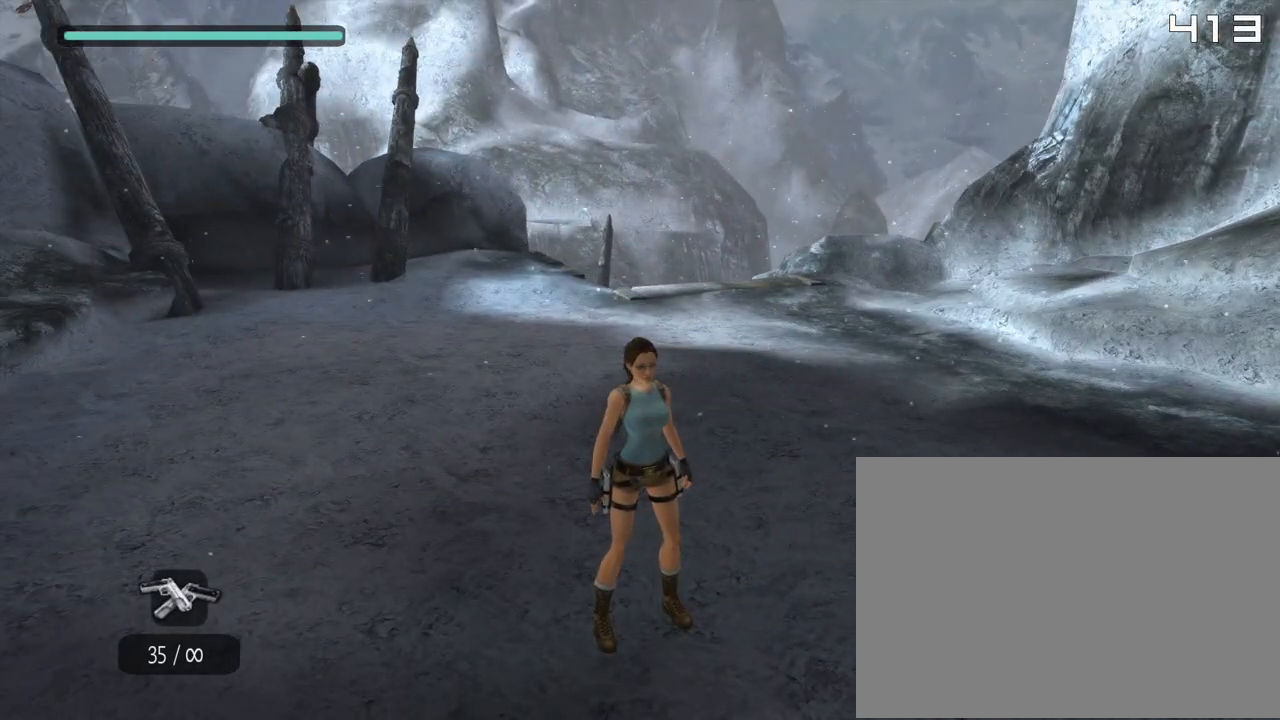
{"buttons": ["DPAD_UP"], "left_stick": "center", "right_stick": "center", "events": [[33, "right_stick", "down-left"], [217, "right_stick", "center"], [233, "DPAD_UP", "down"]]}
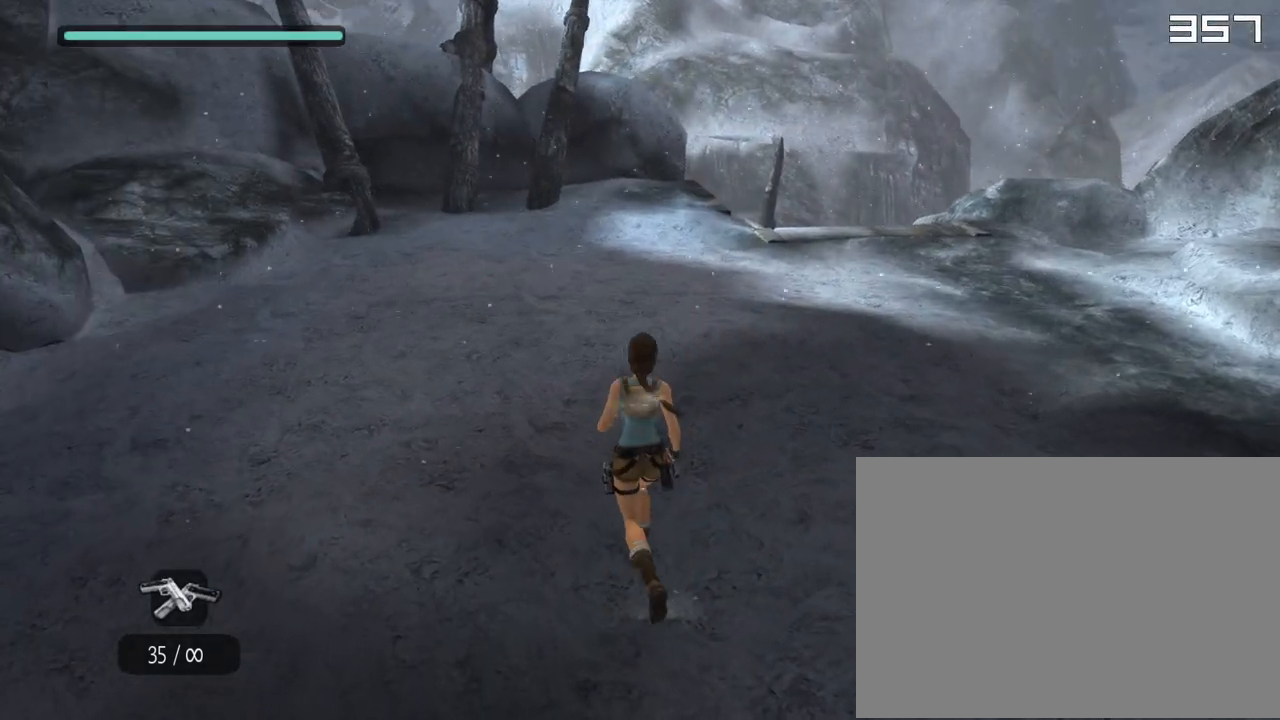
{"buttons": ["DPAD_UP"], "left_stick": "center", "right_stick": "down-right", "events": [[400, "right_stick", "down-right"]]}
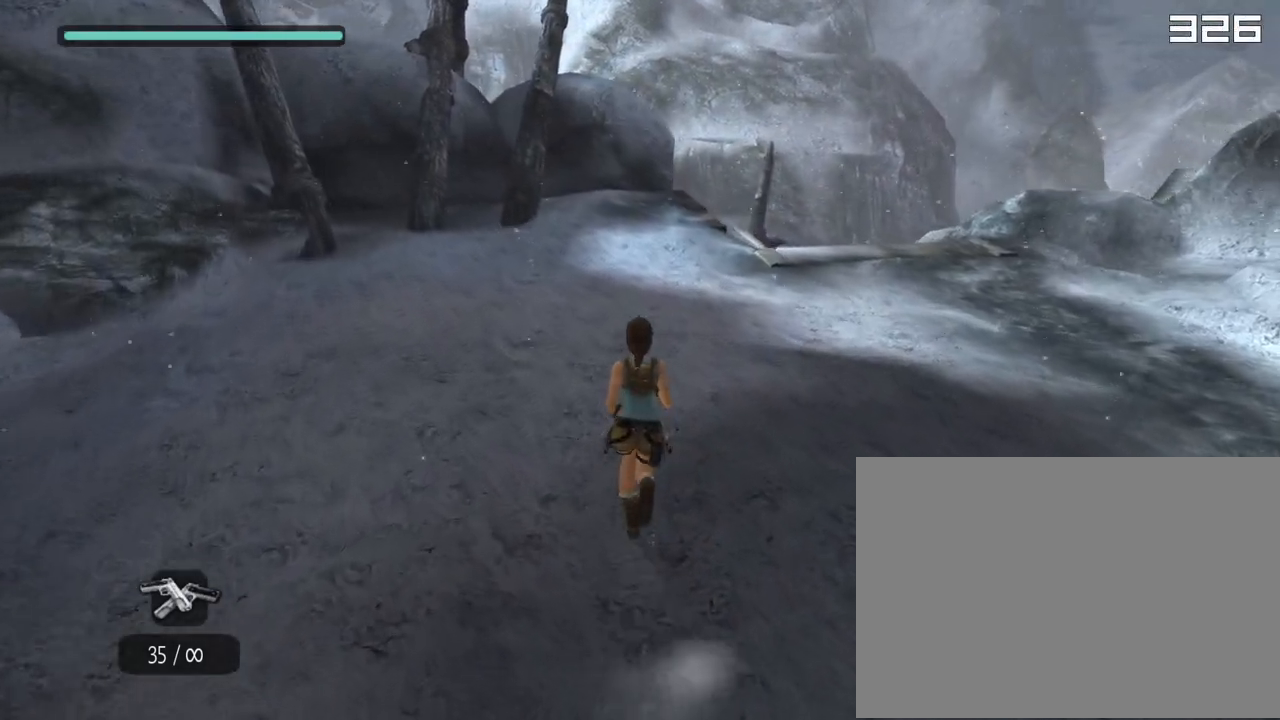
{"buttons": ["L1", "DPAD_UP"], "left_stick": "center", "right_stick": "center", "events": [[350, "L1", "down"], [350, "right_stick", "center"]]}
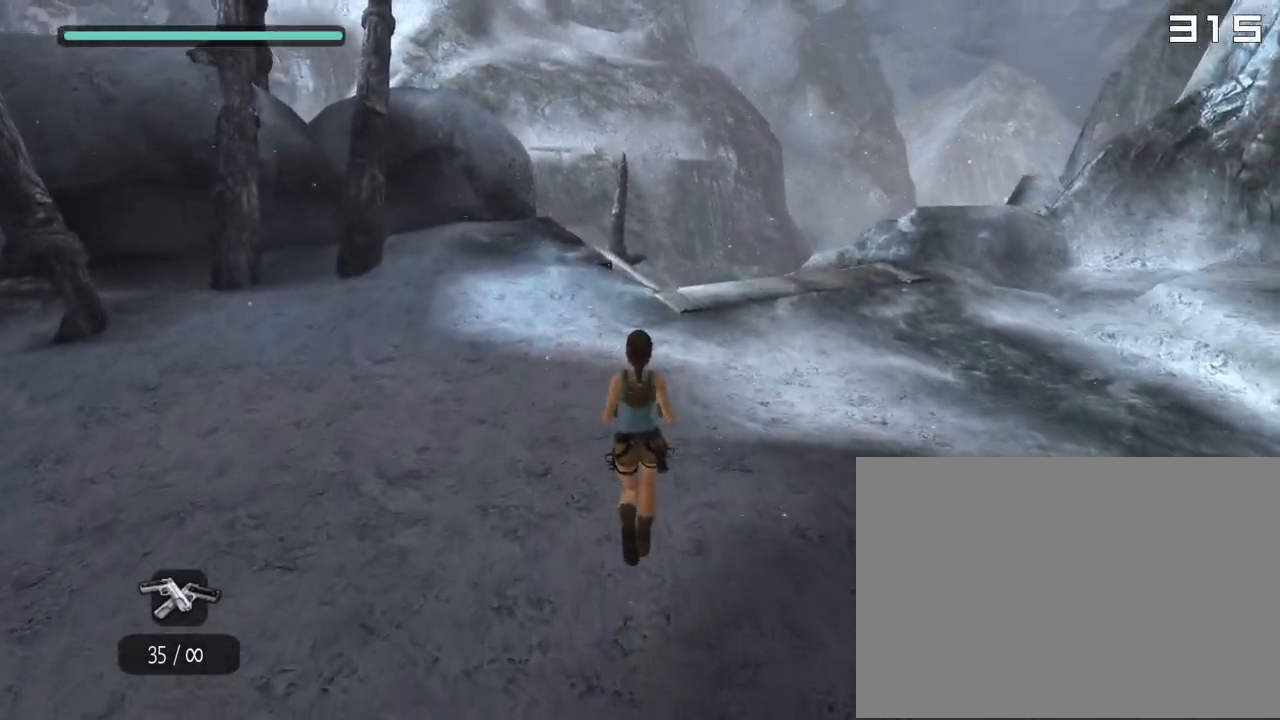
{"buttons": ["L1", "DPAD_UP"], "left_stick": "center", "right_stick": "right", "events": [[133, "right_stick", "right"]]}
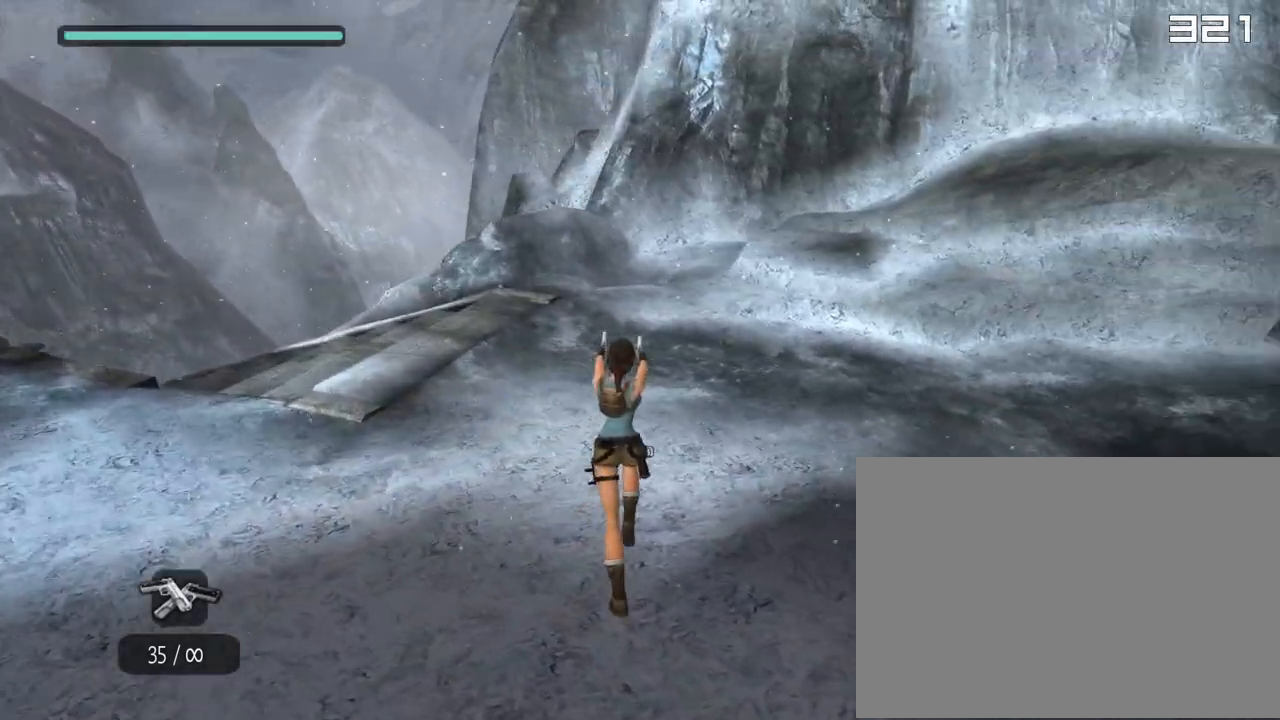
{"buttons": ["L1", "DPAD_UP"], "left_stick": "center", "right_stick": "center", "events": [[50, "right_stick", "center"], [383, "CROSS", "down"], [500, "CROSS", "up"]]}
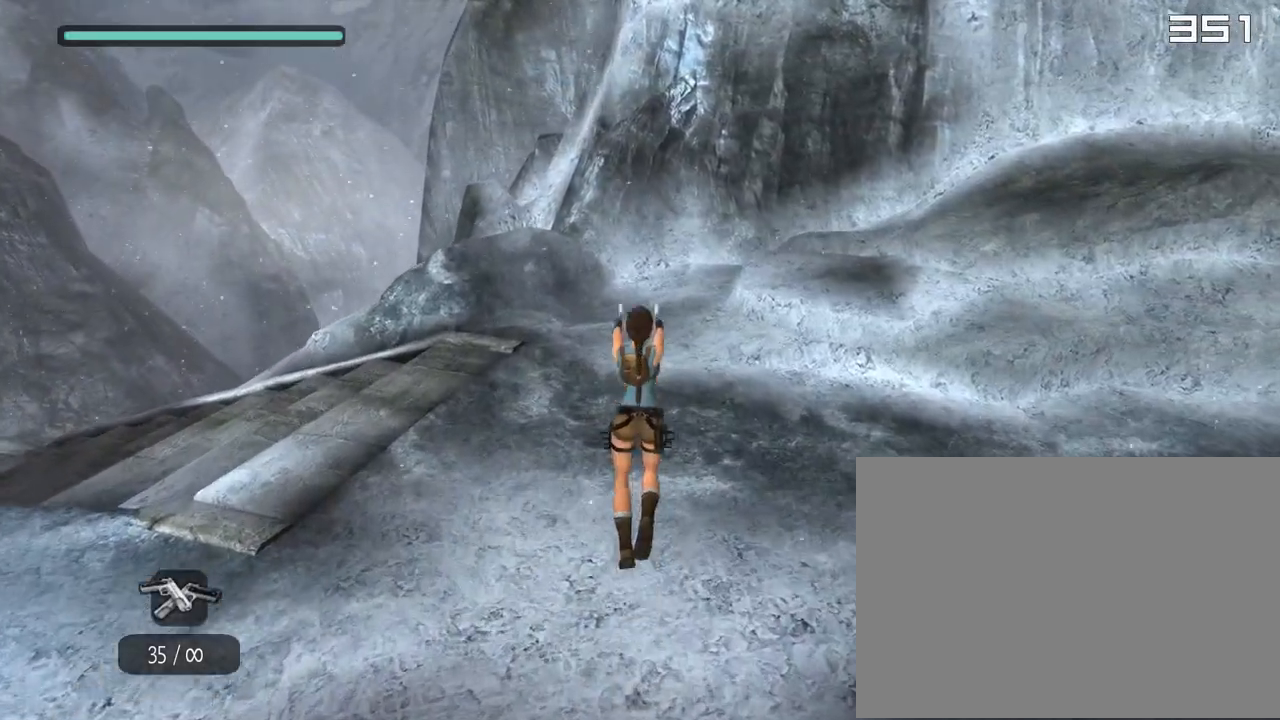
{"buttons": ["L1", "DPAD_UP"], "left_stick": "center", "right_stick": "right", "events": [[217, "right_stick", "right"]]}
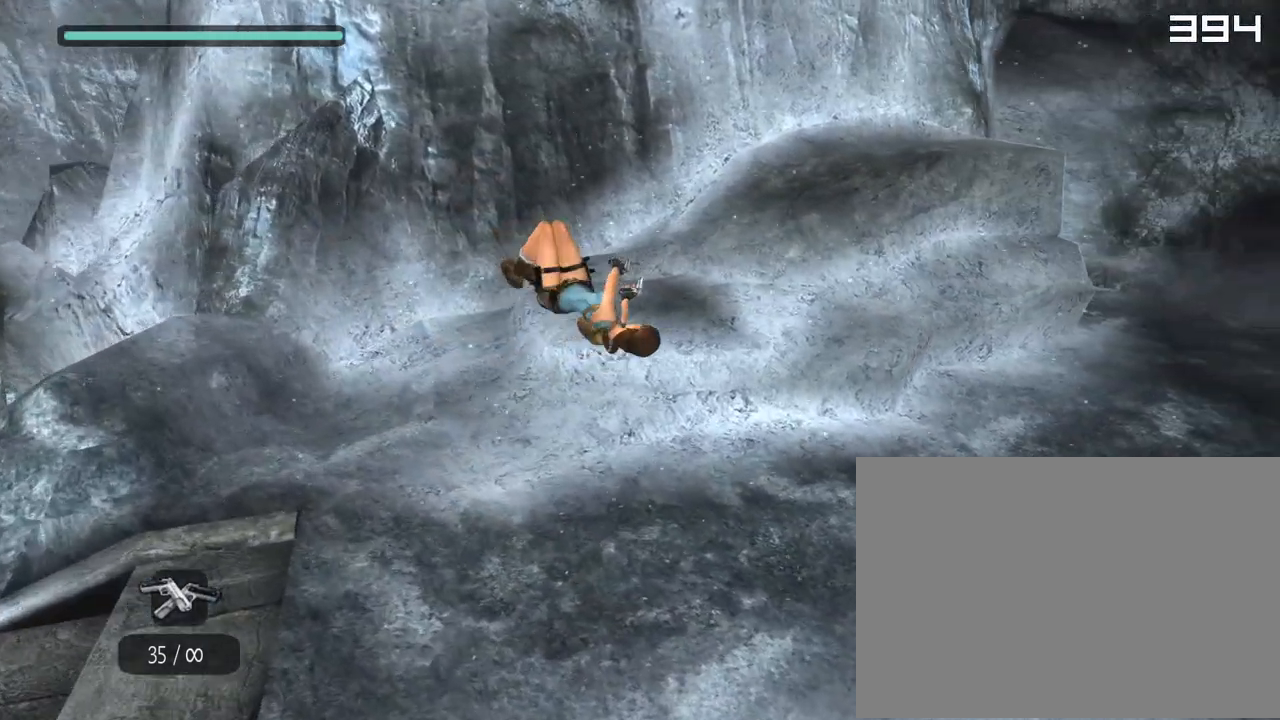
{"buttons": ["L1", "DPAD_UP"], "left_stick": "center", "right_stick": "center", "events": [[333, "right_stick", "center"]]}
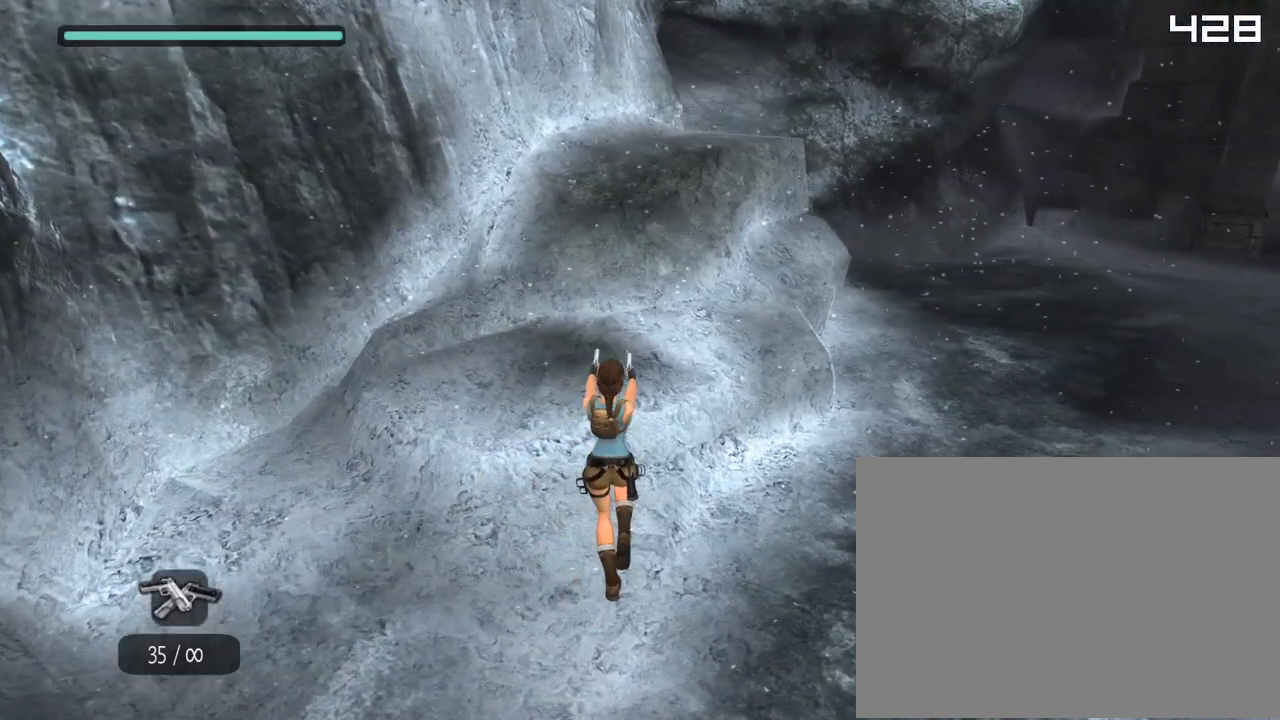
{"buttons": [], "left_stick": "center", "right_stick": "right", "events": [[33, "DPAD_UP", "up"], [33, "L1", "up"], [333, "right_stick", "right"]]}
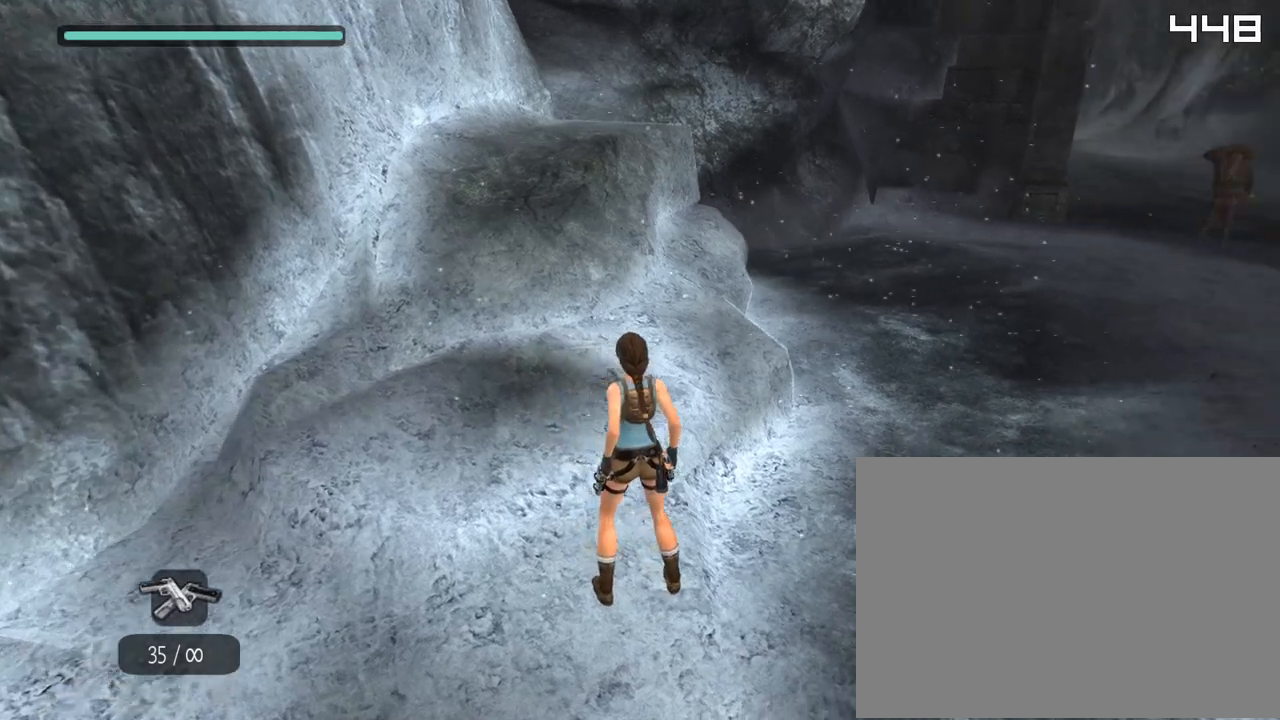
{"buttons": [], "left_stick": "center", "right_stick": "right", "events": []}
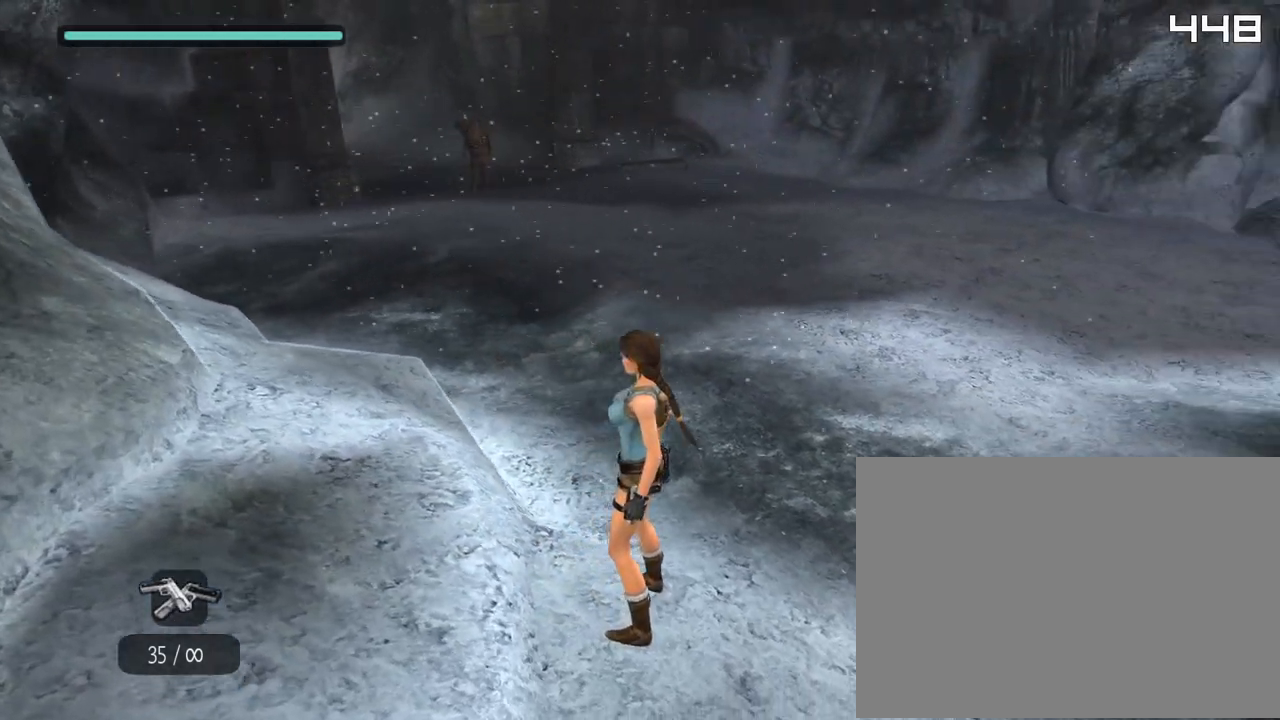
{"buttons": [], "left_stick": "center", "right_stick": "center", "events": [[217, "right_stick", "center"]]}
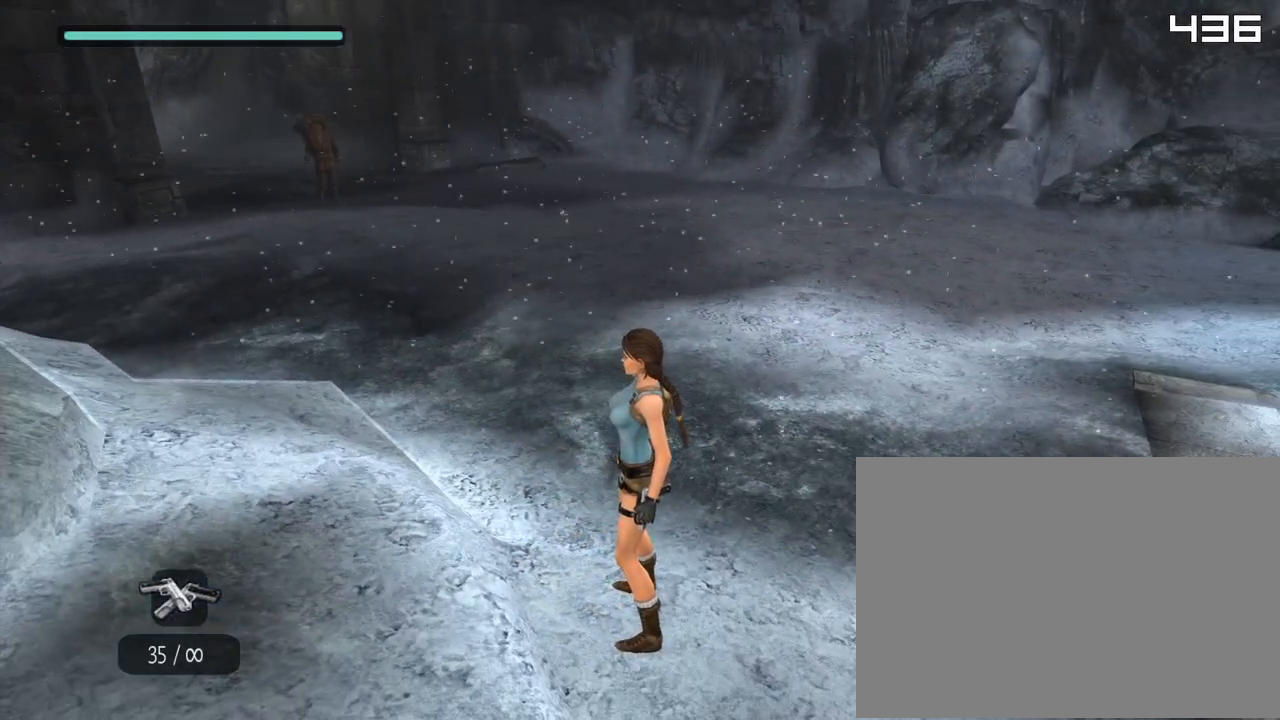
{"buttons": [], "left_stick": "center", "right_stick": "center", "events": []}
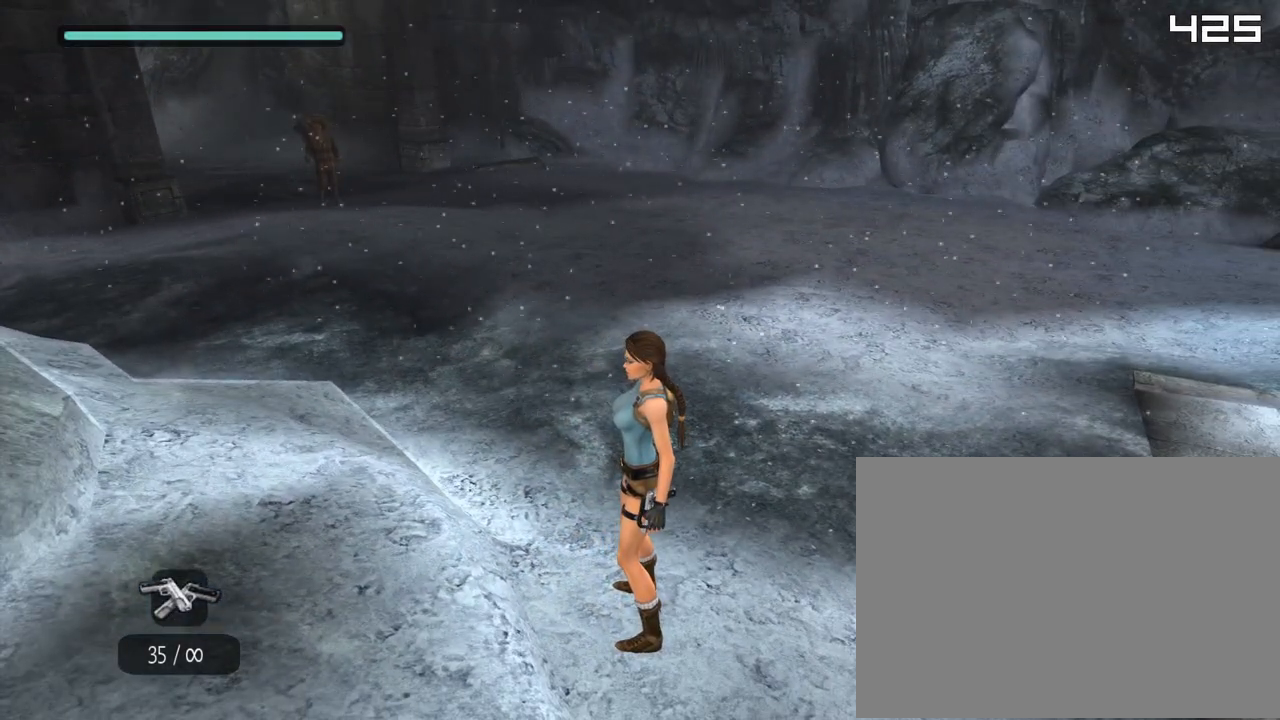
{"buttons": [], "left_stick": "center", "right_stick": "center", "events": []}
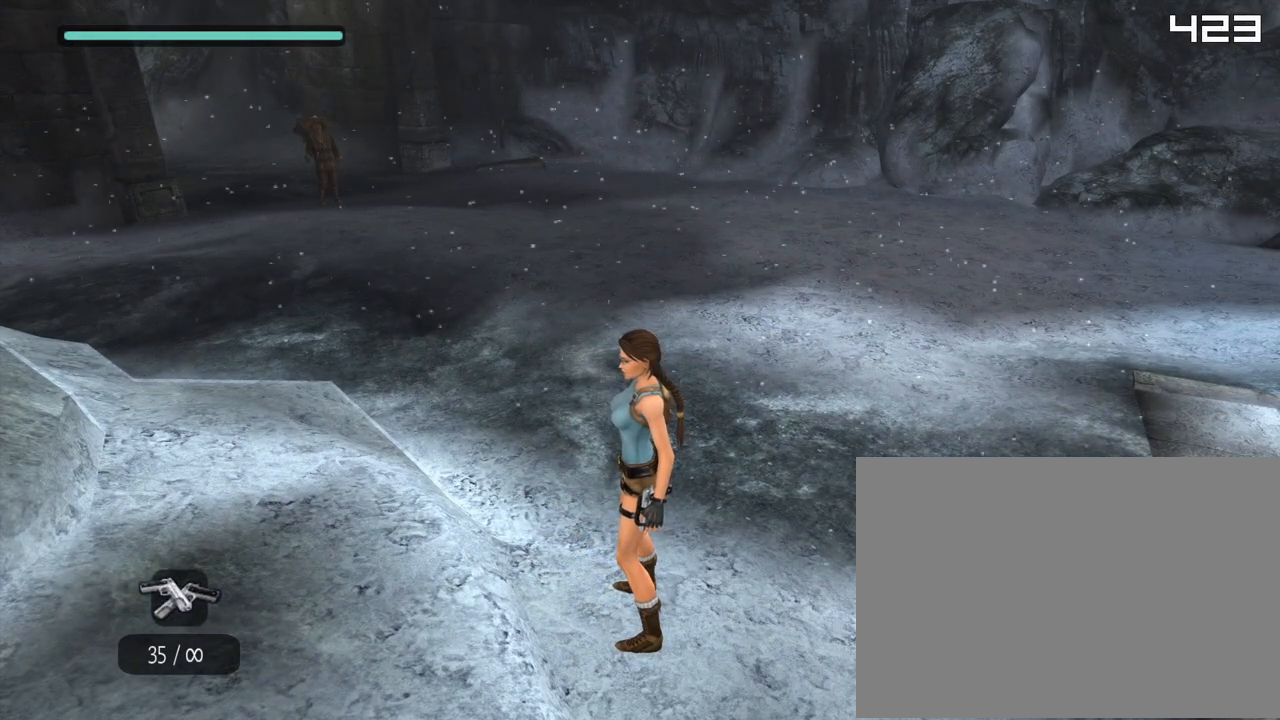
{"buttons": [], "left_stick": "center", "right_stick": "center", "events": []}
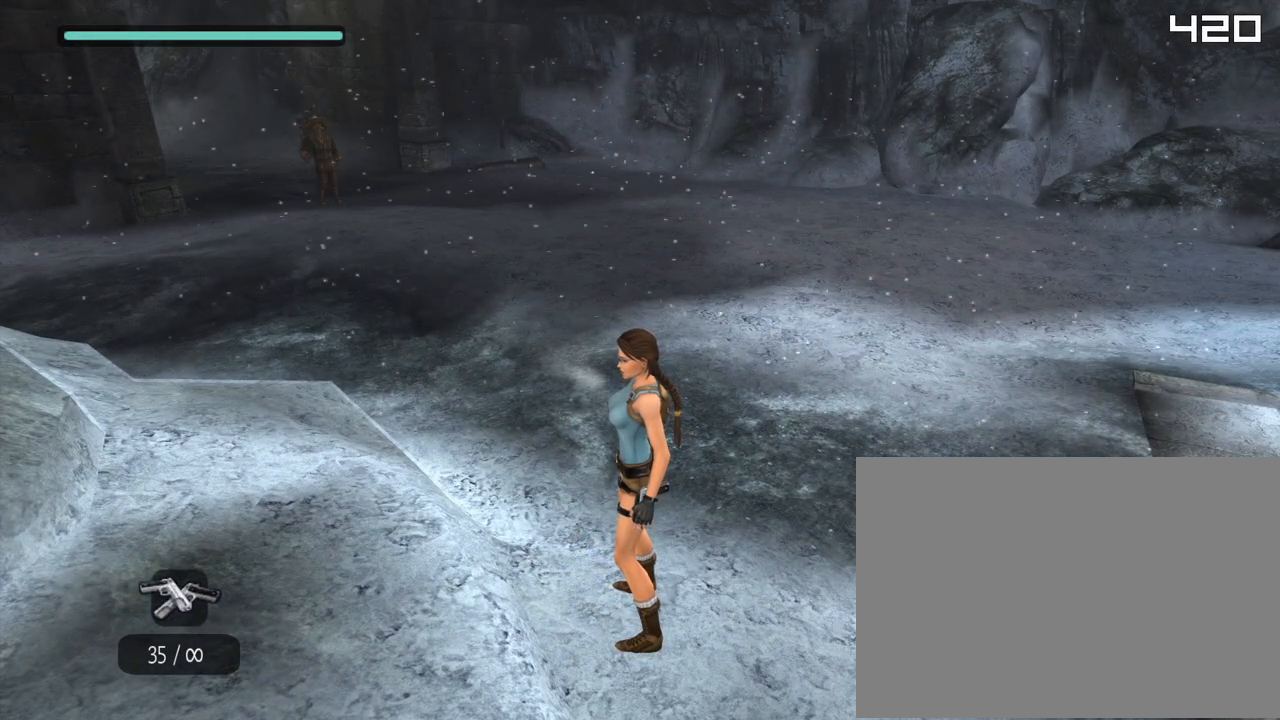
{"buttons": [], "left_stick": "center", "right_stick": "center", "events": []}
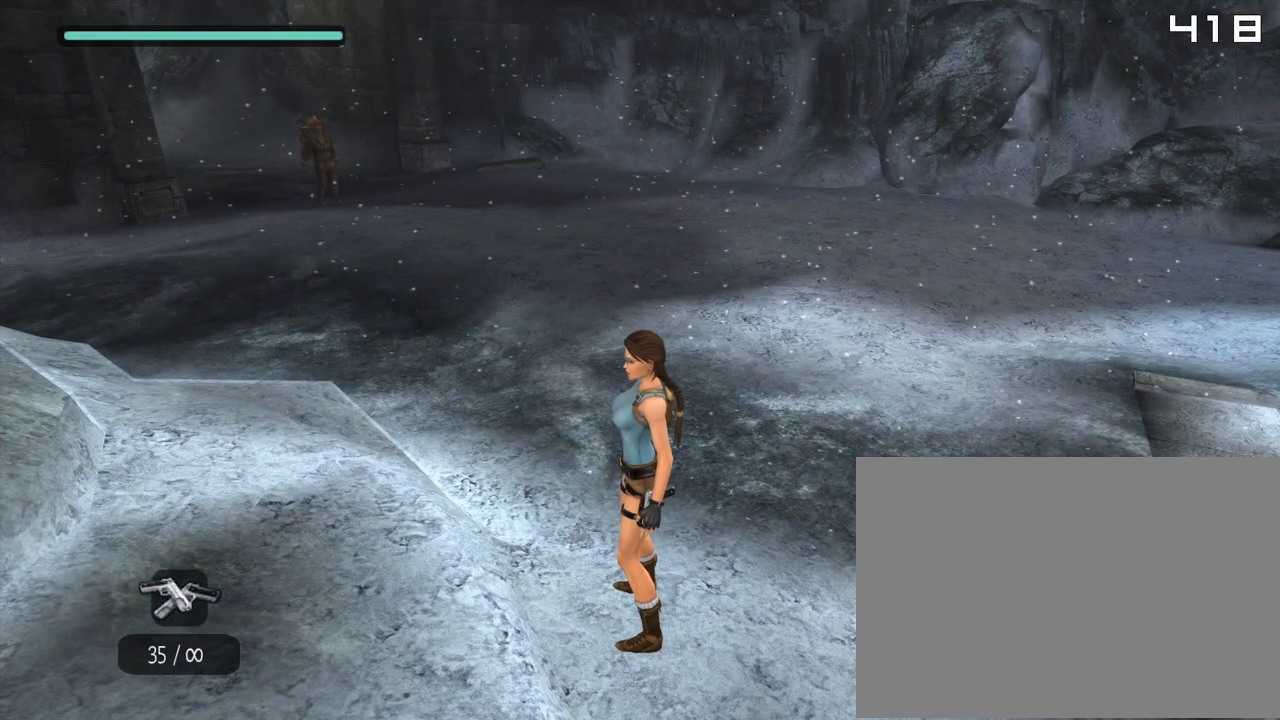
{"buttons": [], "left_stick": "center", "right_stick": "center", "events": []}
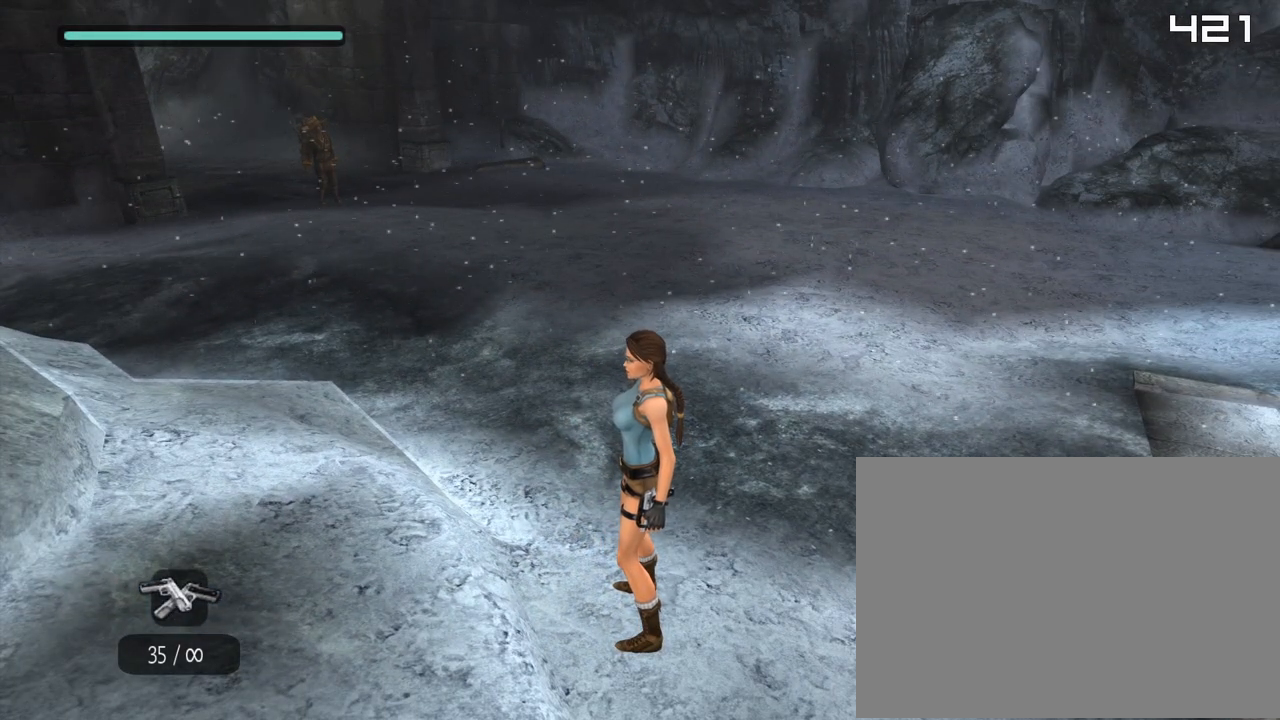
{"buttons": [], "left_stick": "center", "right_stick": "center", "events": []}
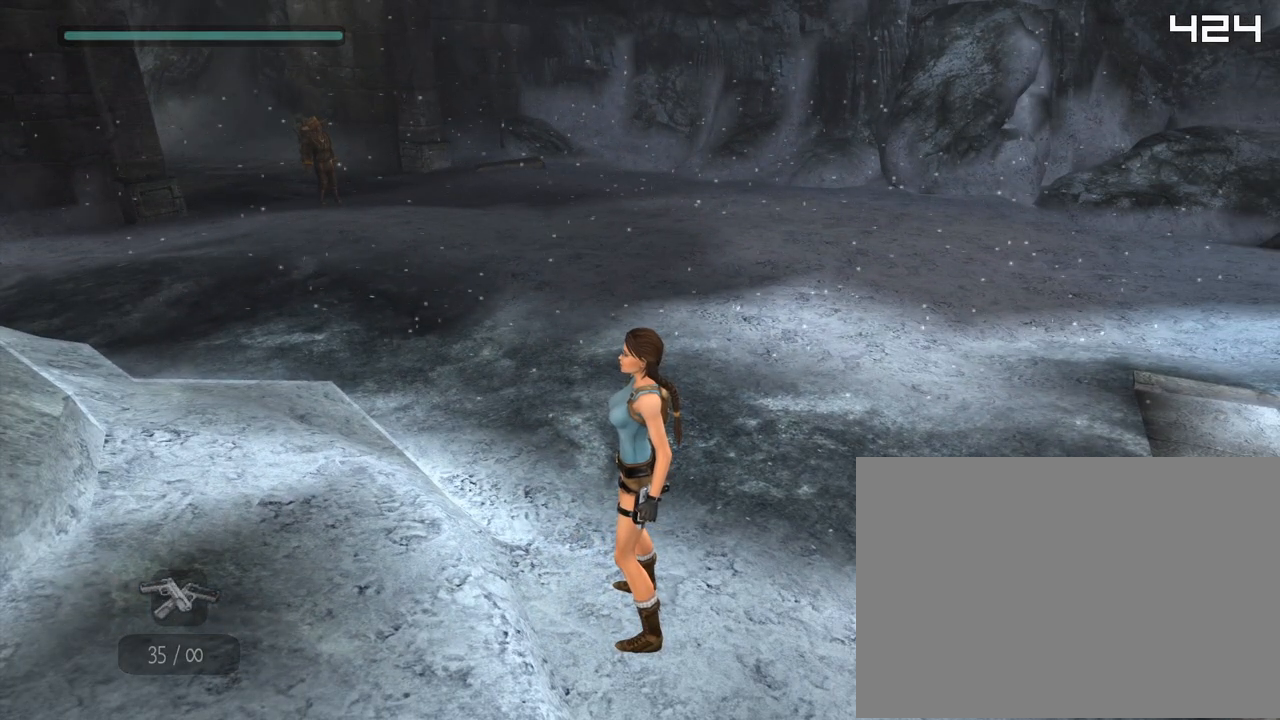
{"buttons": ["DPAD_UP"], "left_stick": "center", "right_stick": "center", "events": [[450, "DPAD_UP", "down"]]}
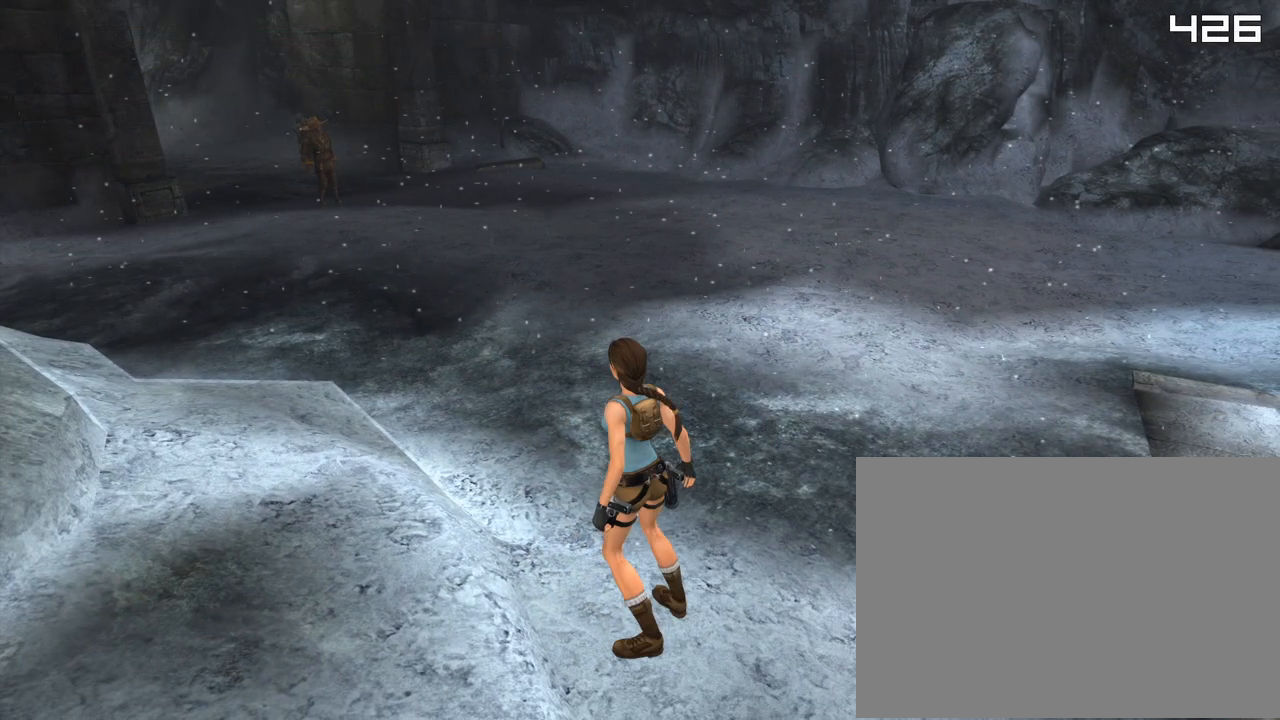
{"buttons": ["CROSS", "DPAD_UP"], "left_stick": "center", "right_stick": "center", "events": [[283, "L1", "down"], [350, "L1", "up"], [417, "CROSS", "down"]]}
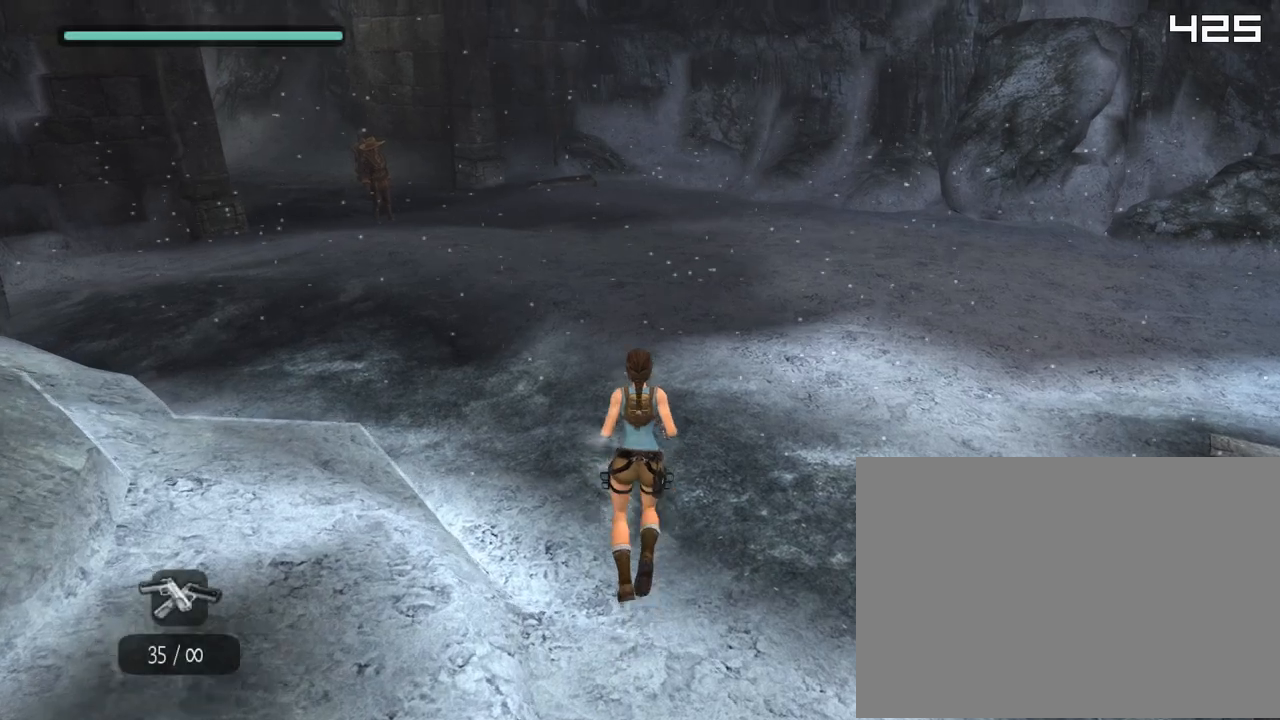
{"buttons": ["DPAD_UP"], "left_stick": "center", "right_stick": "center", "events": [[17, "CROSS", "up"]]}
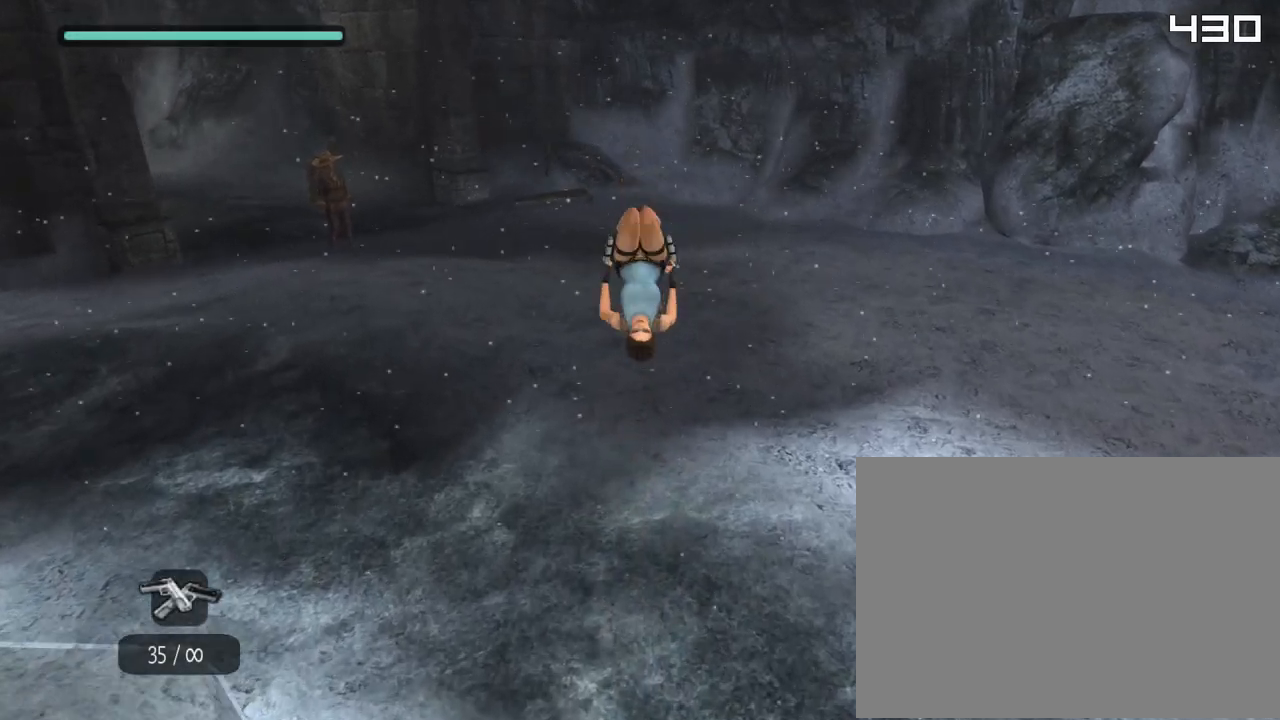
{"buttons": [], "left_stick": "center", "right_stick": "center", "events": [[83, "DPAD_UP", "up"]]}